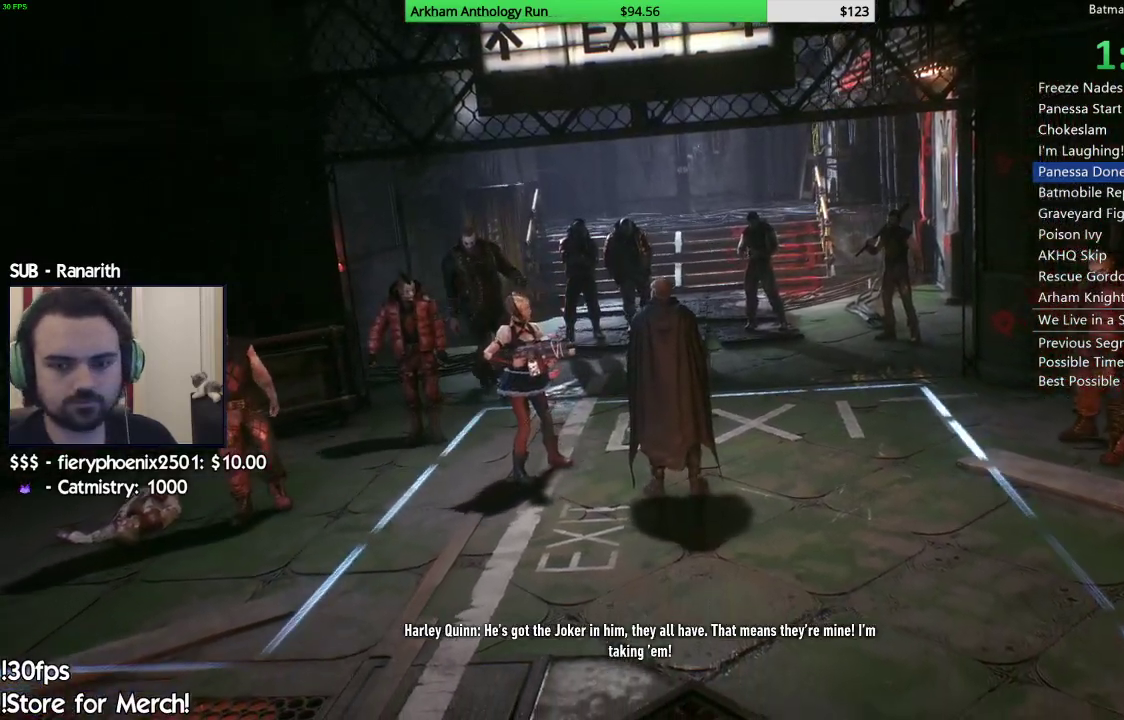
Gameplay with a controller (Xbox layout); each line is a JSON object with the inputs held at the frame after it. "events" lists button and stick changes between this image and that frame as [ms after this image, input, new state], when the widget could be followed in between.
{"buttons": [], "left_stick": "center", "right_stick": "center", "events": []}
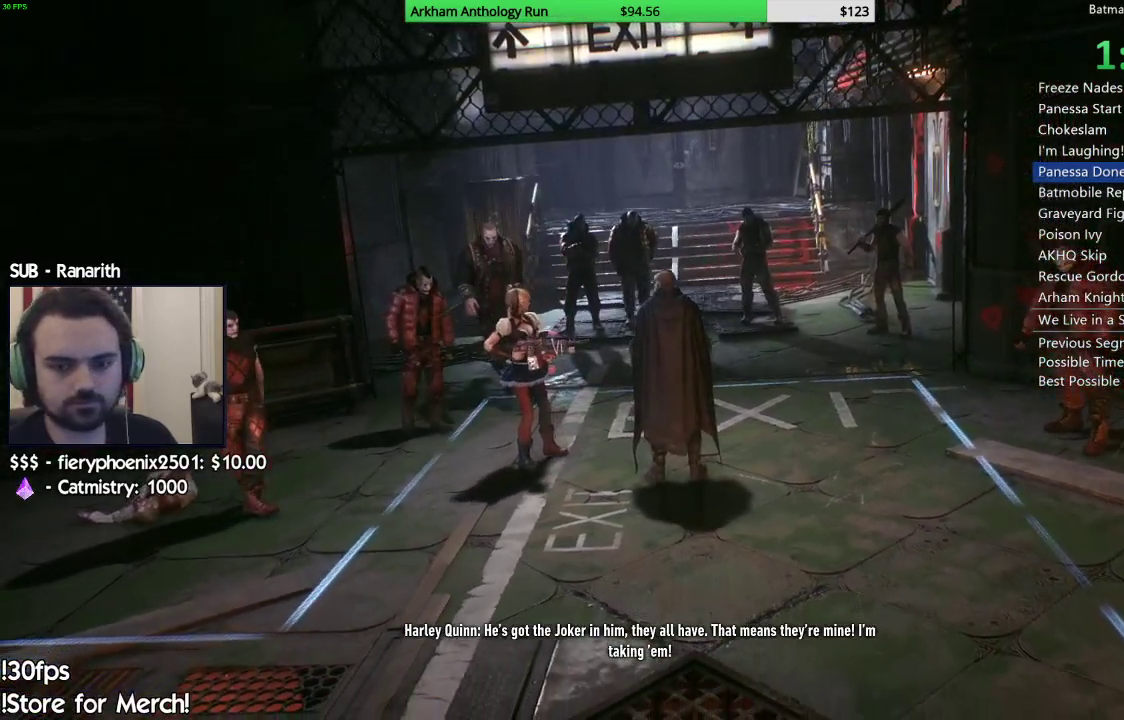
{"buttons": [], "left_stick": "center", "right_stick": "center", "events": []}
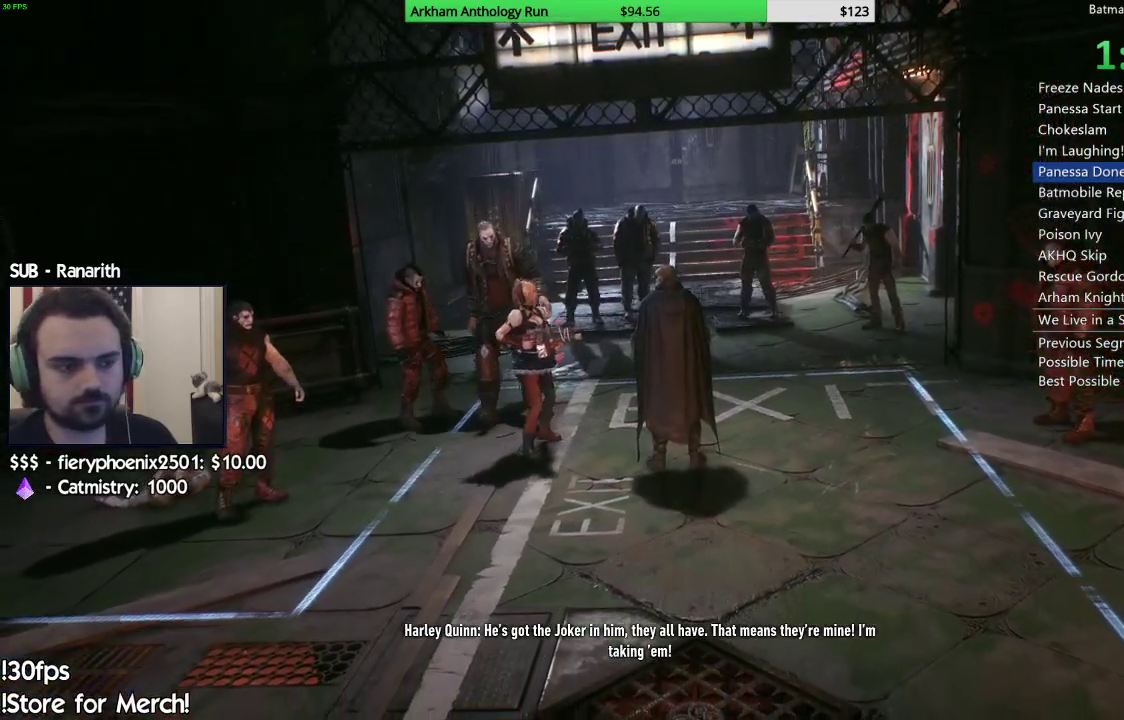
{"buttons": [], "left_stick": "center", "right_stick": "center", "events": []}
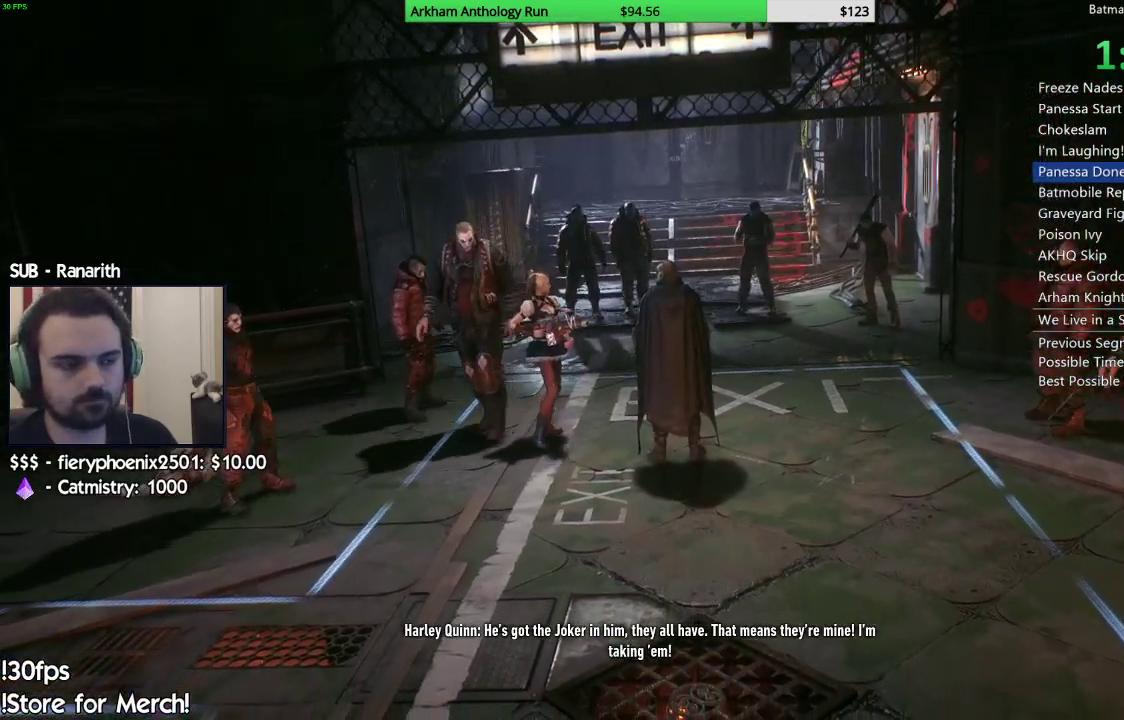
{"buttons": [], "left_stick": "center", "right_stick": "center", "events": []}
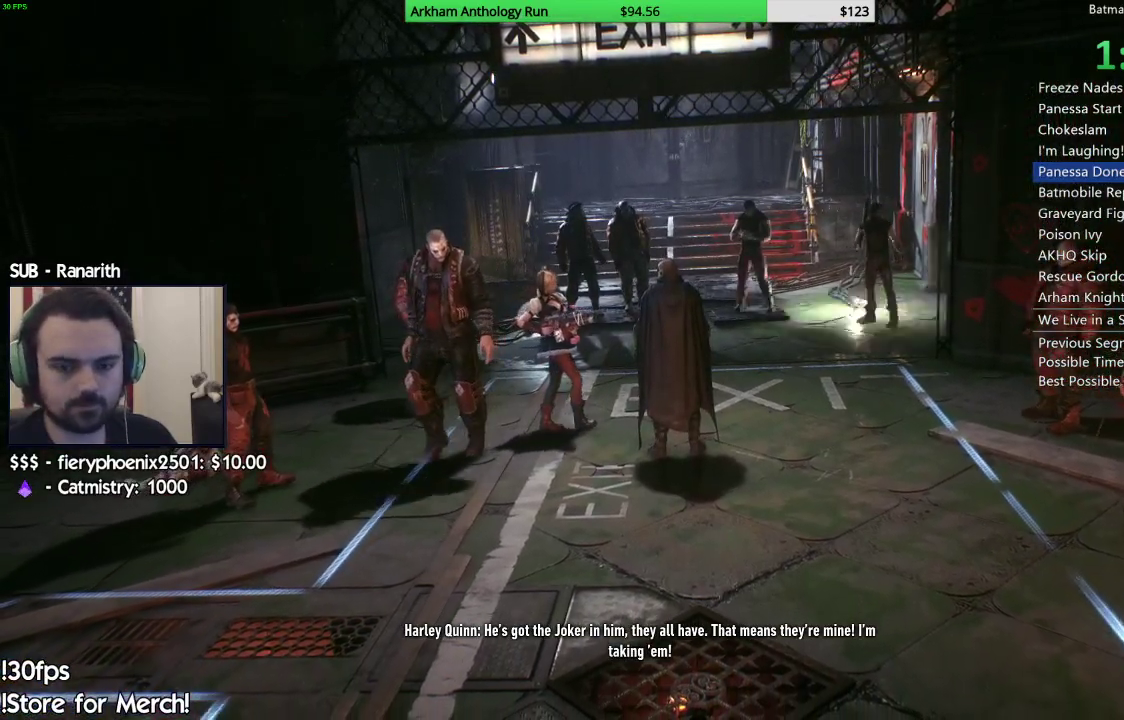
{"buttons": [], "left_stick": "center", "right_stick": "center", "events": []}
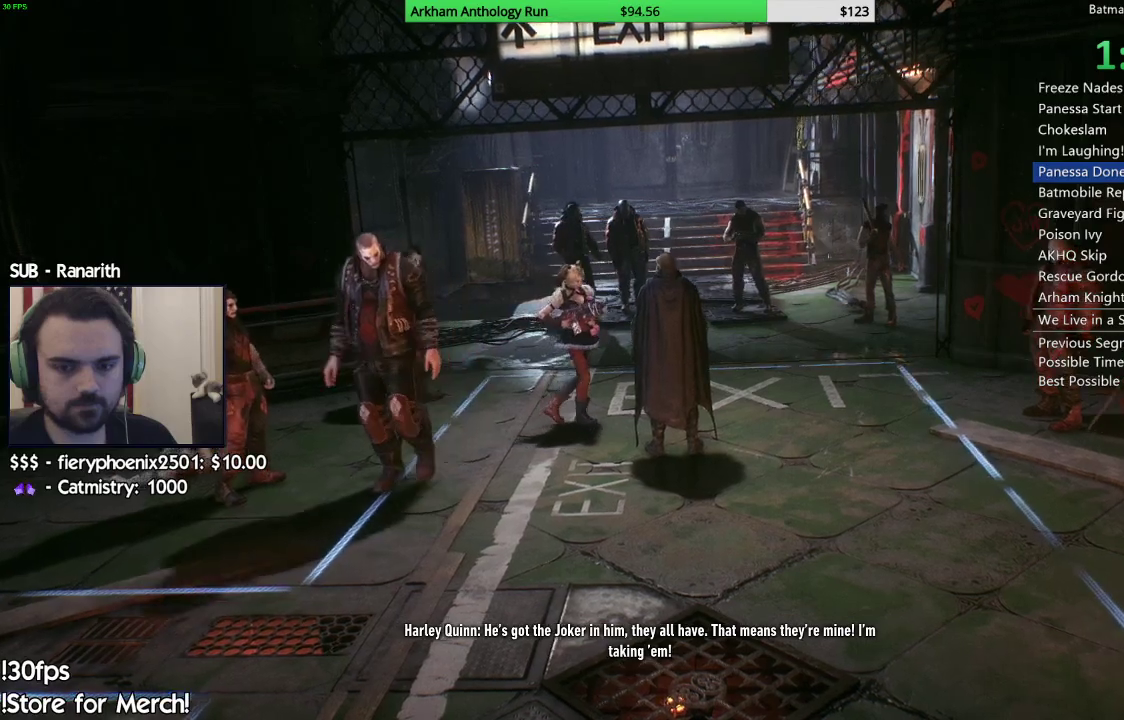
{"buttons": [], "left_stick": "center", "right_stick": "center", "events": []}
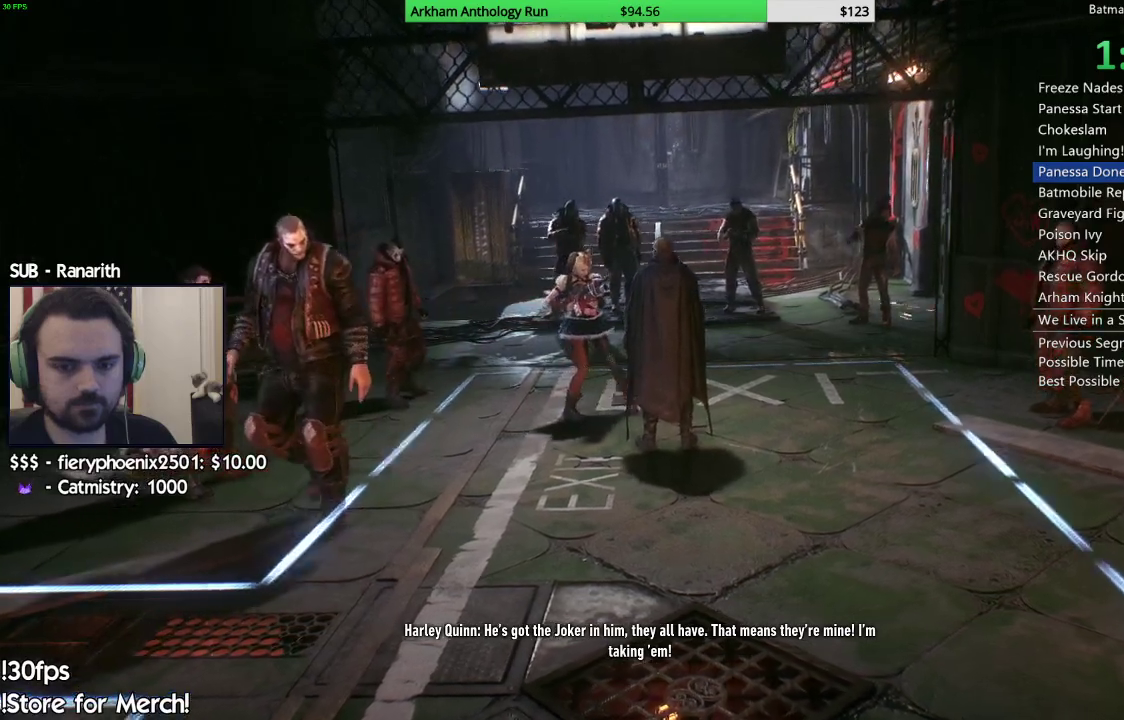
{"buttons": [], "left_stick": "center", "right_stick": "center"}
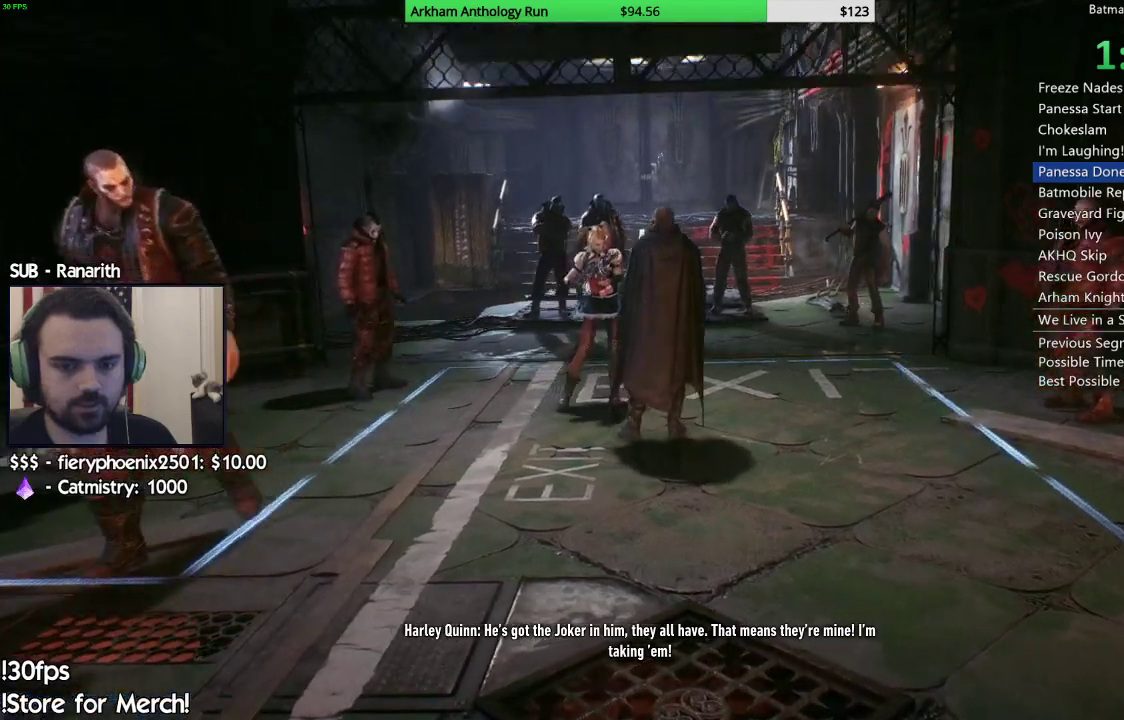
{"buttons": [], "left_stick": "center", "right_stick": "center", "events": [[117, "right_stick", "up"], [367, "right_stick", "center"]]}
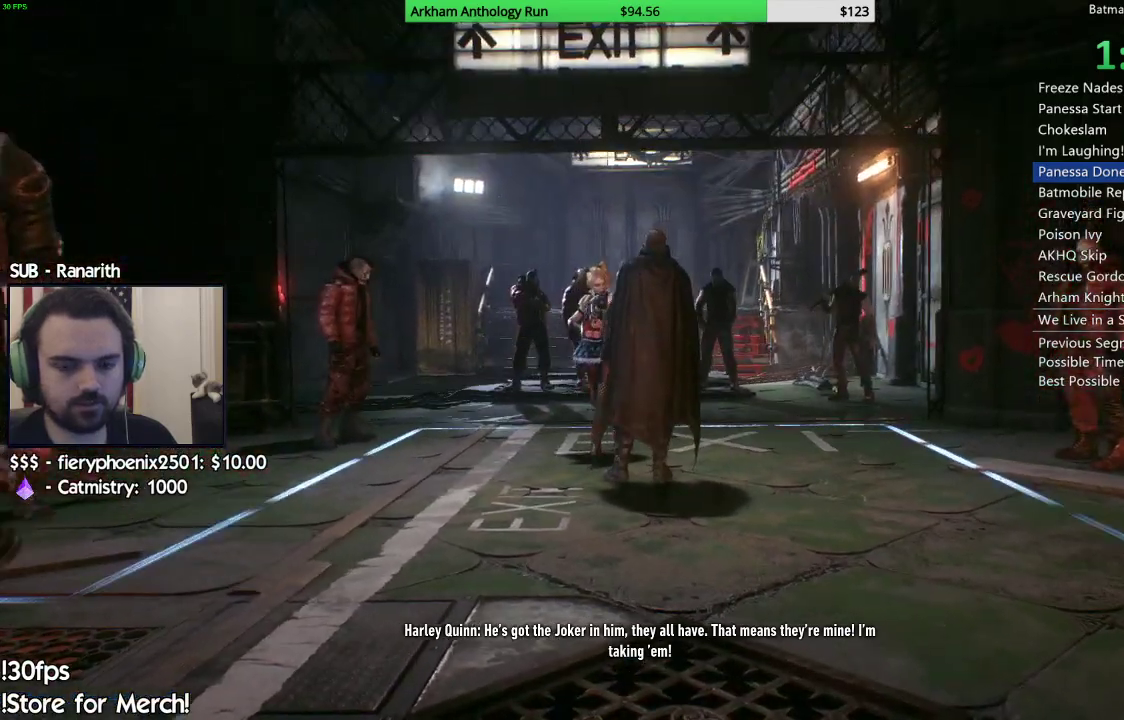
{"buttons": [], "left_stick": "center", "right_stick": "center", "events": []}
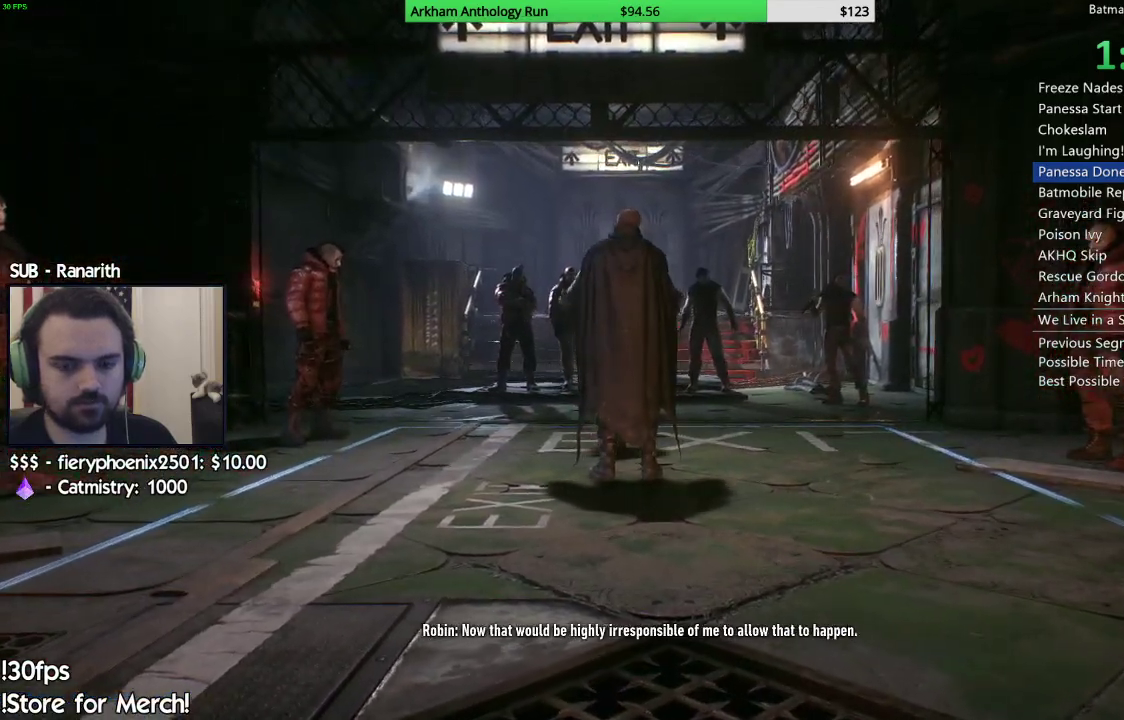
{"buttons": [], "left_stick": "center", "right_stick": "down-left", "events": [[383, "right_stick", "down-left"]]}
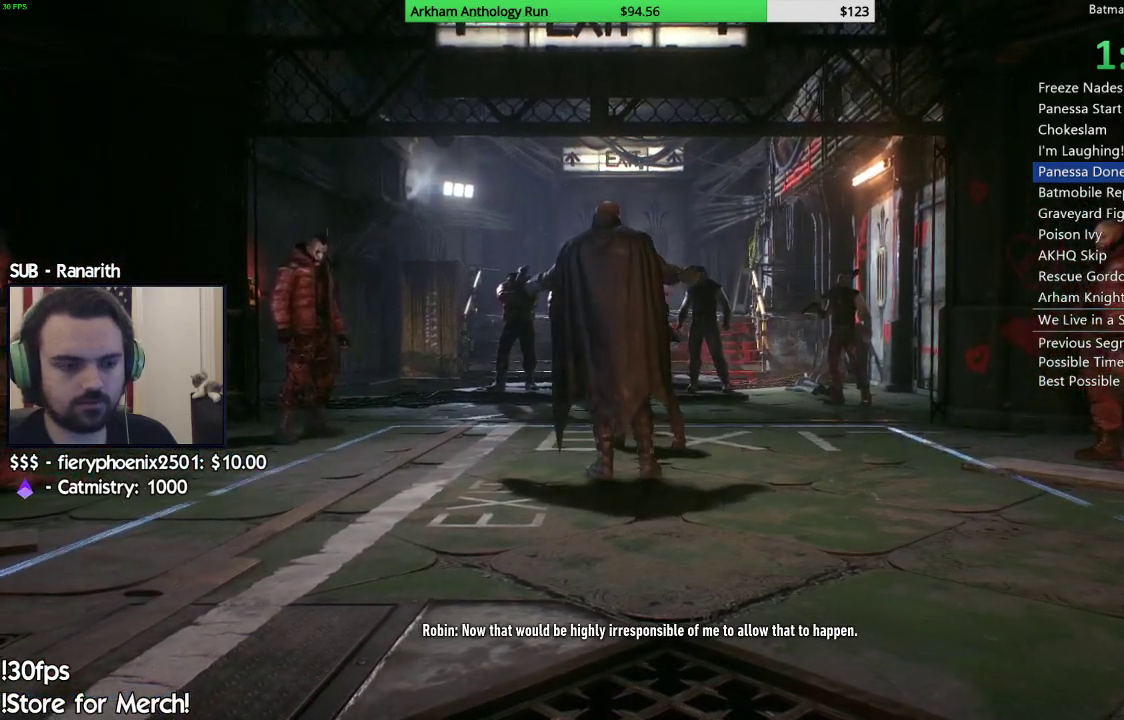
{"buttons": [], "left_stick": "center", "right_stick": "center", "events": [[50, "right_stick", "center"]]}
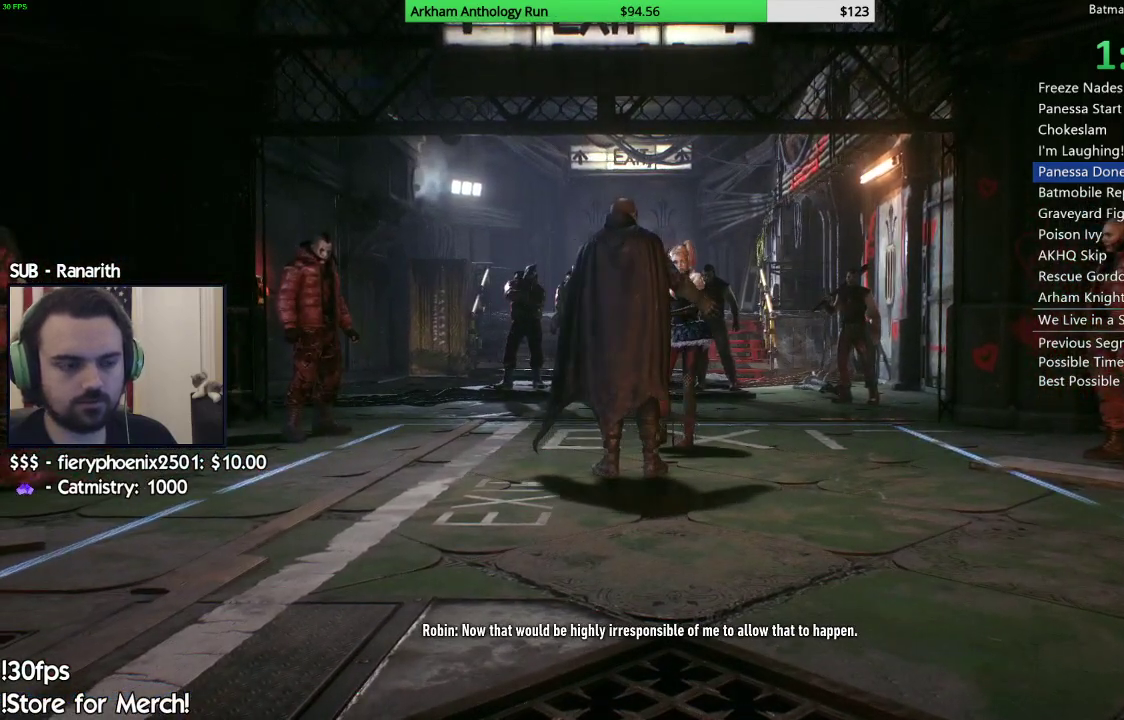
{"buttons": [], "left_stick": "center", "right_stick": "down-left", "events": [[383, "right_stick", "down-left"]]}
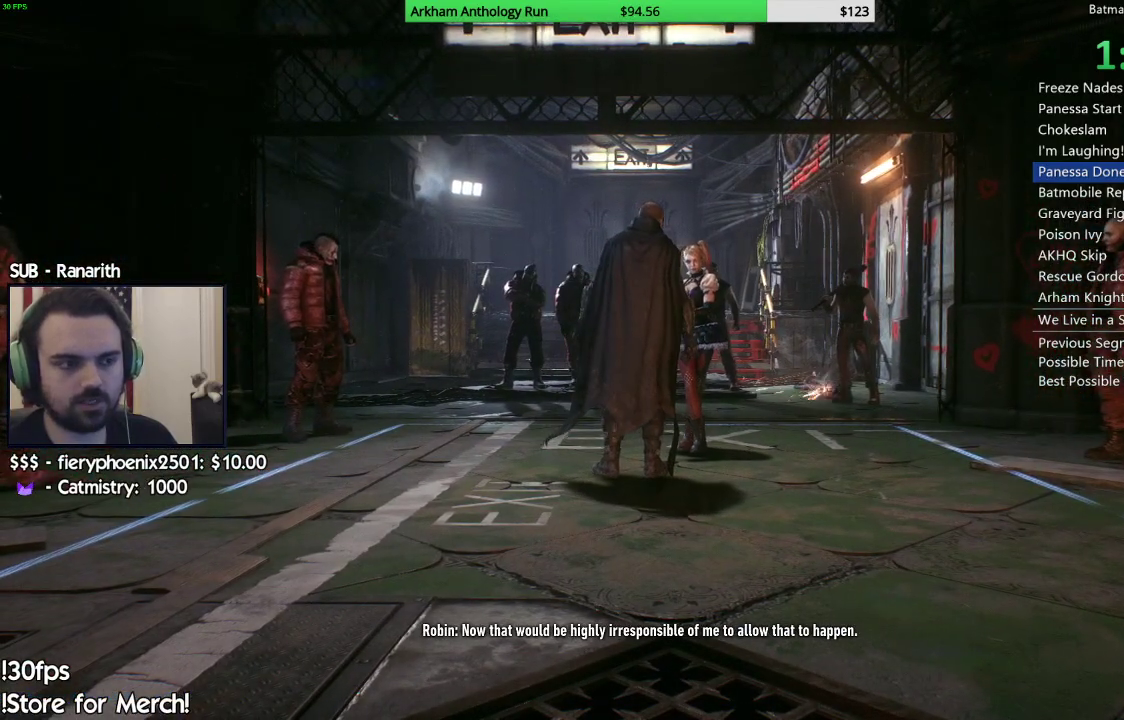
{"buttons": [], "left_stick": "center", "right_stick": "down-left", "events": []}
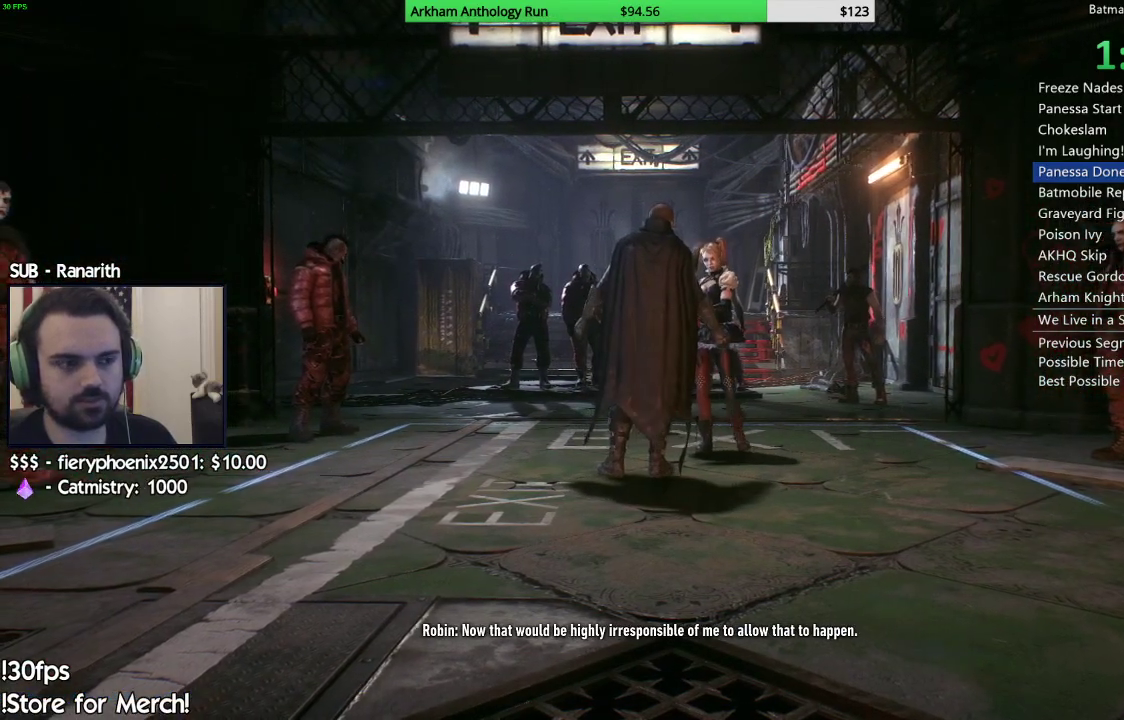
{"buttons": [], "left_stick": "center", "right_stick": "down-left", "events": []}
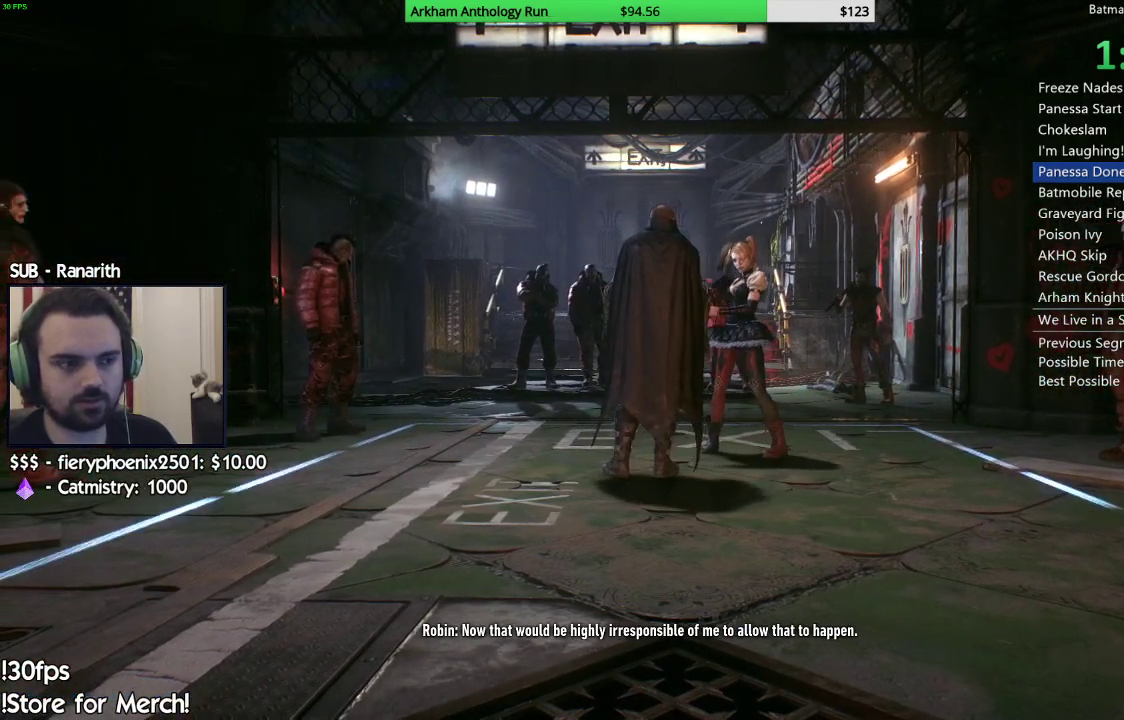
{"buttons": [], "left_stick": "center", "right_stick": "center", "events": [[467, "right_stick", "center"]]}
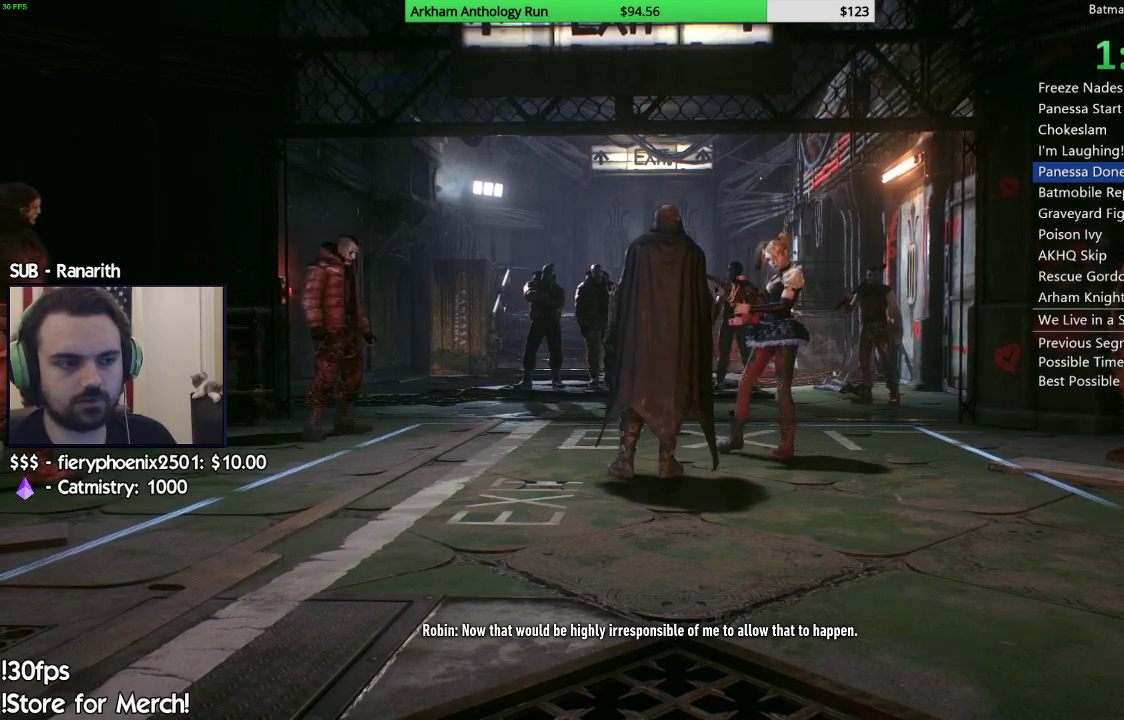
{"buttons": [], "left_stick": "center", "right_stick": "down-right", "events": [[117, "right_stick", "down-right"]]}
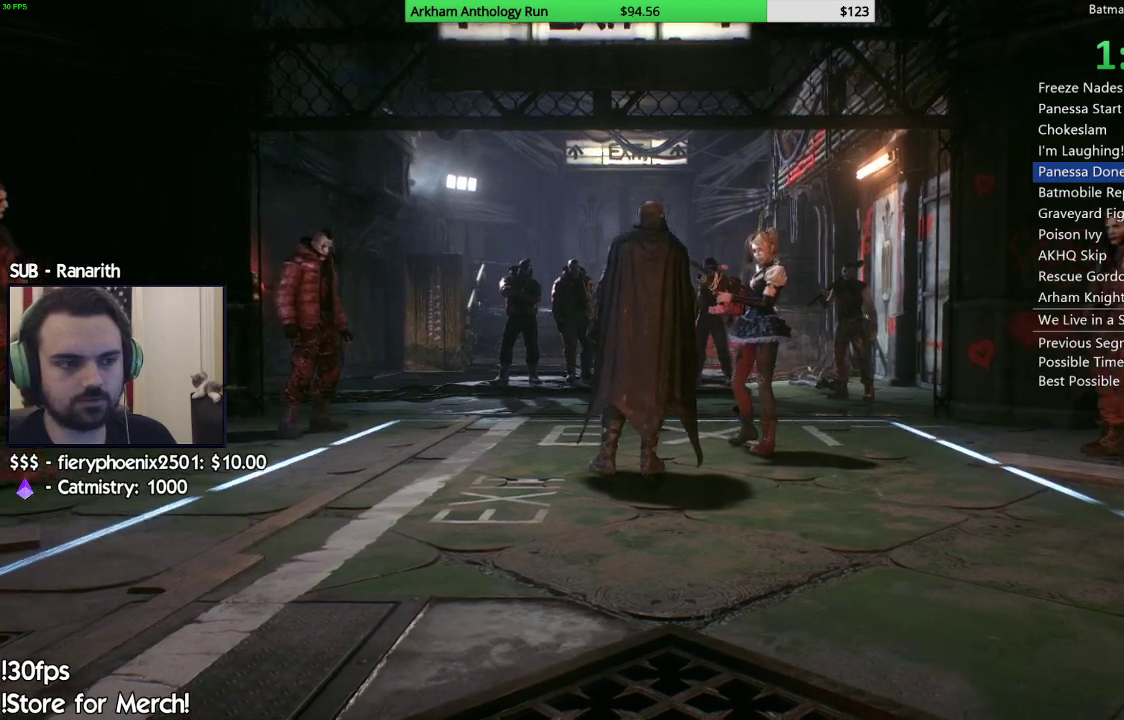
{"buttons": [], "left_stick": "center", "right_stick": "center", "events": [[67, "right_stick", "center"]]}
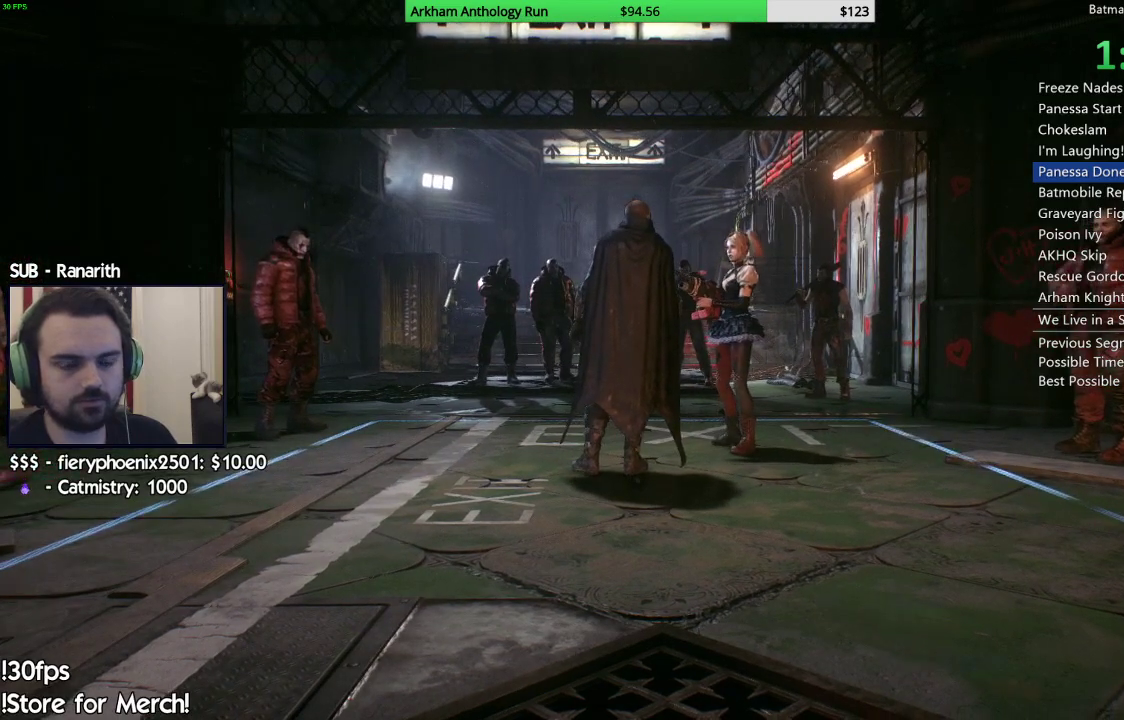
{"buttons": [], "left_stick": "center", "right_stick": "center", "events": [[50, "right_stick", "down-left"], [217, "right_stick", "center"]]}
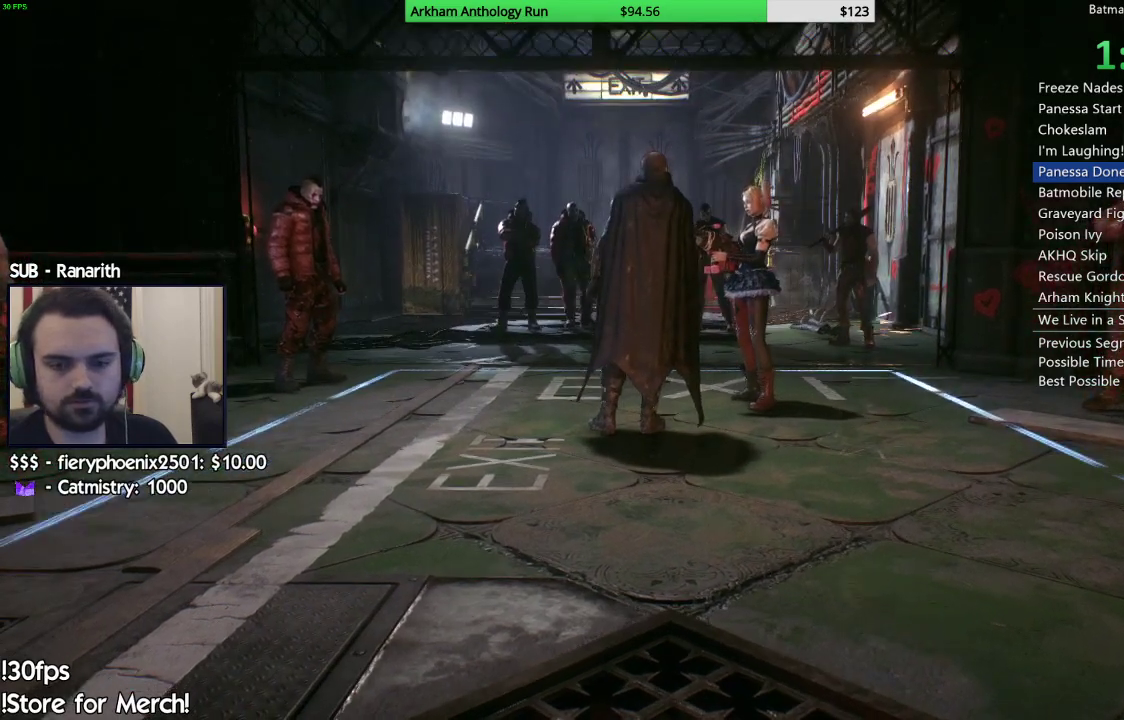
{"buttons": [], "left_stick": "center", "right_stick": "center", "events": []}
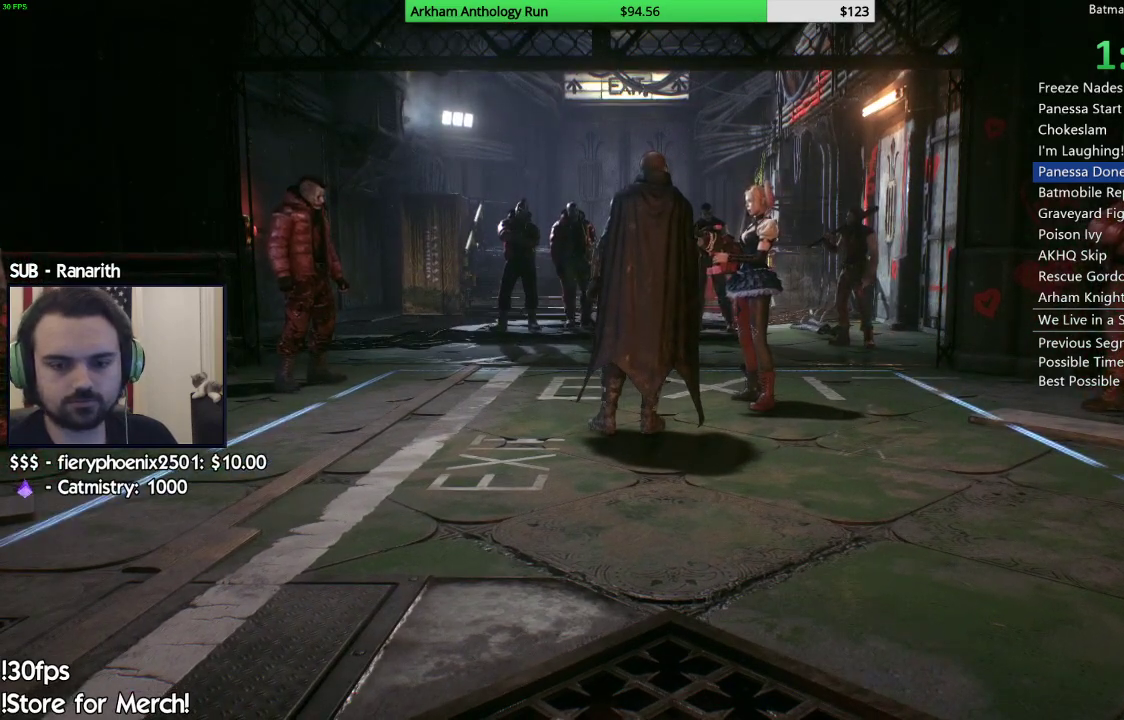
{"buttons": [], "left_stick": "center", "right_stick": "center", "events": []}
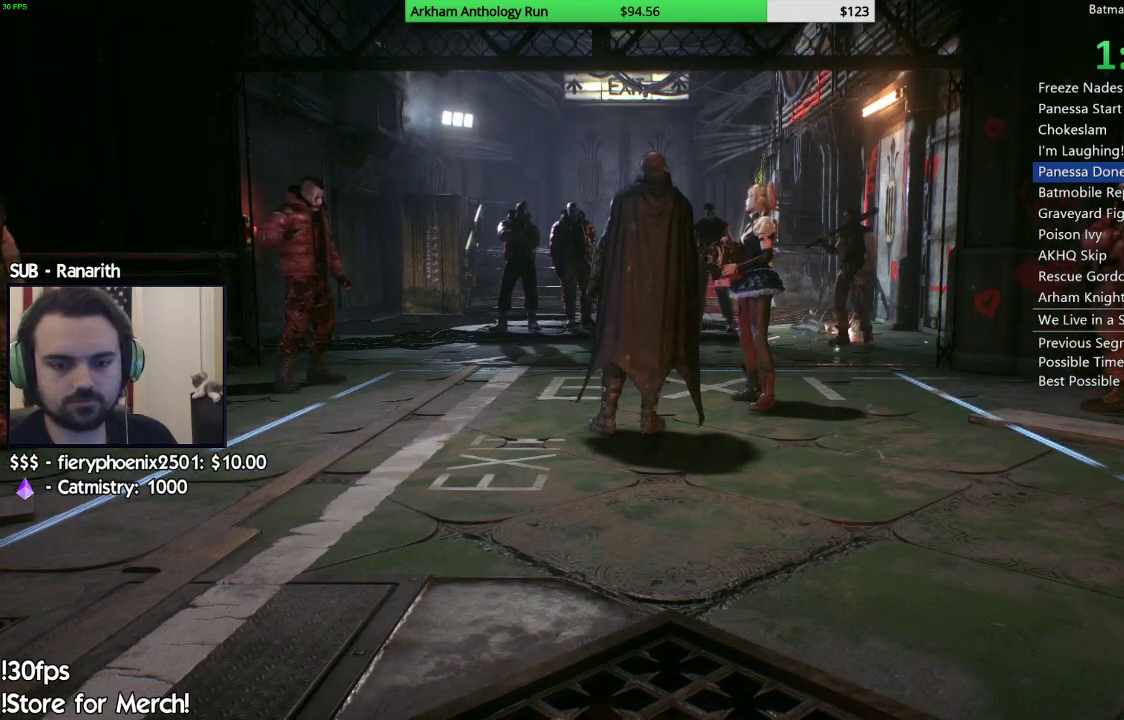
{"buttons": [], "left_stick": "center", "right_stick": "up-left", "events": [[17, "right_stick", "up-left"]]}
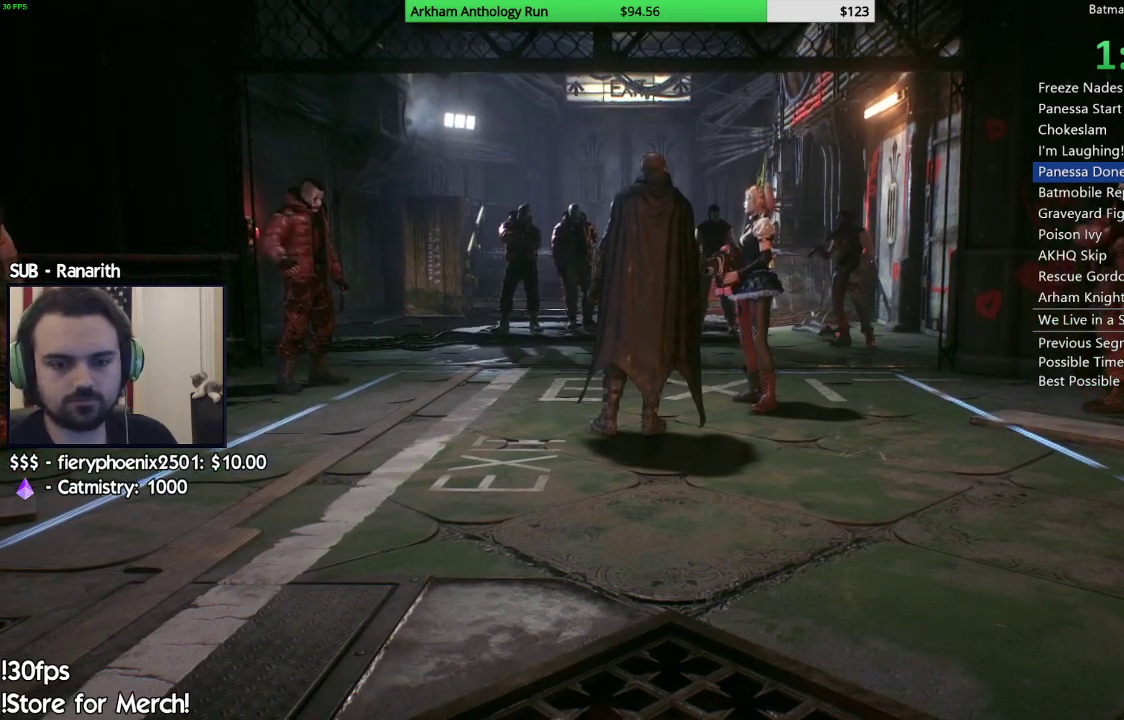
{"buttons": [], "left_stick": "center", "right_stick": "up-left", "events": []}
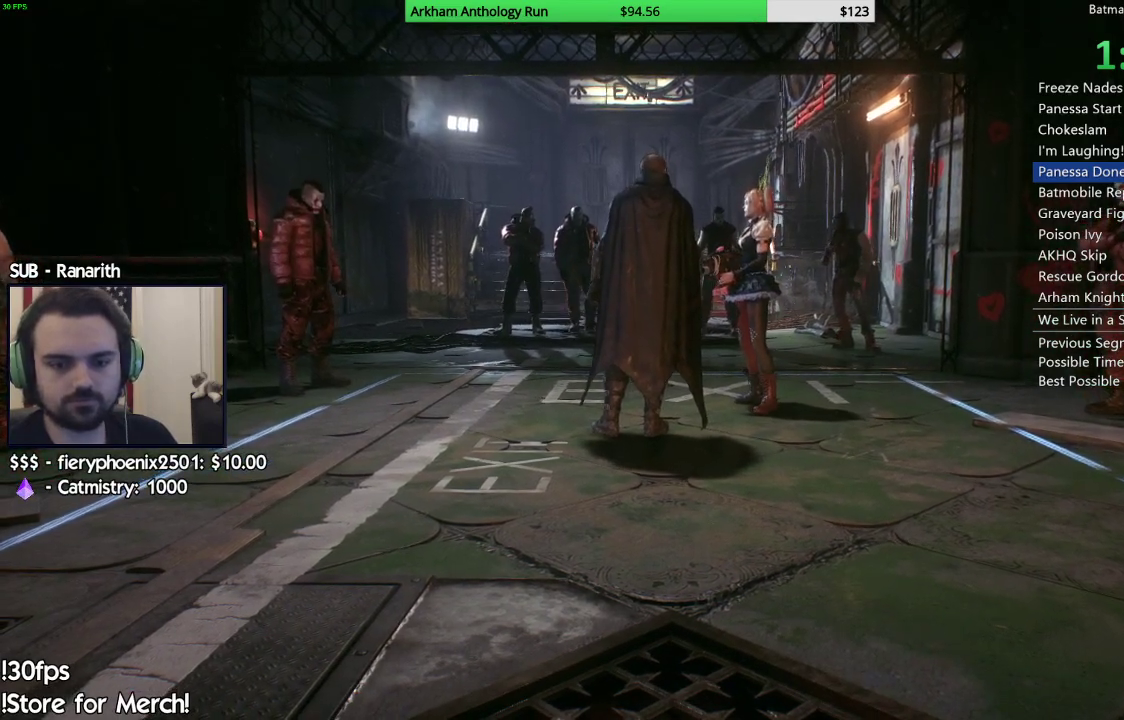
{"buttons": [], "left_stick": "center", "right_stick": "center", "events": [[367, "right_stick", "center"]]}
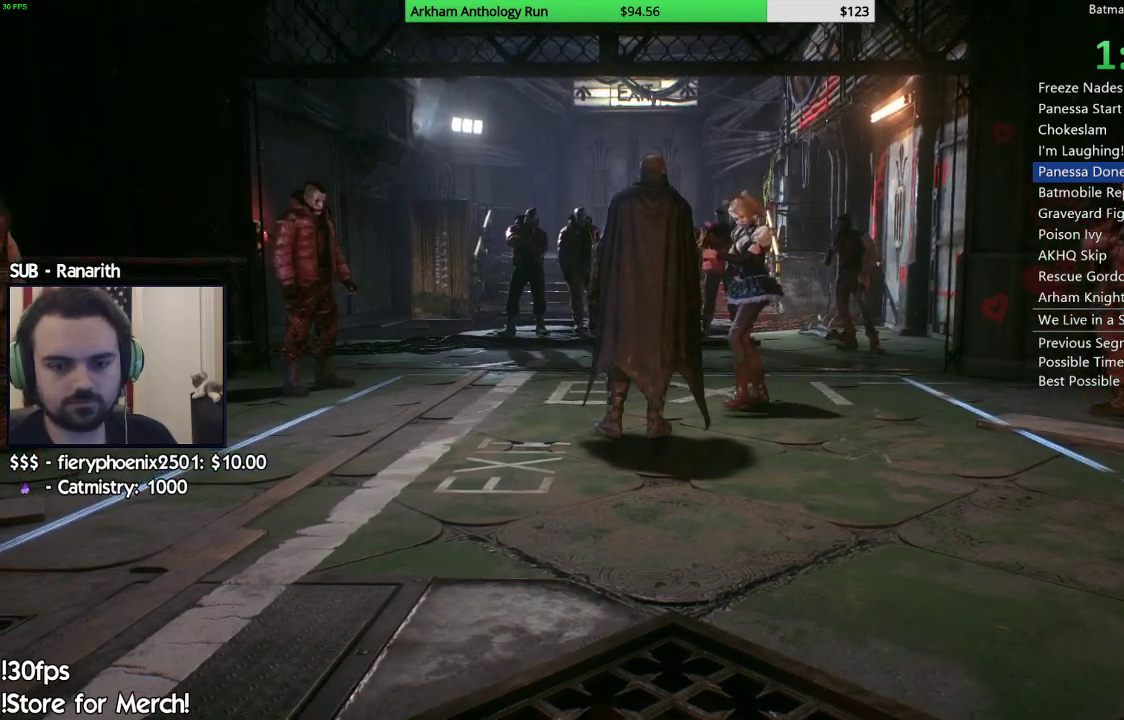
{"buttons": [], "left_stick": "center", "right_stick": "center", "events": []}
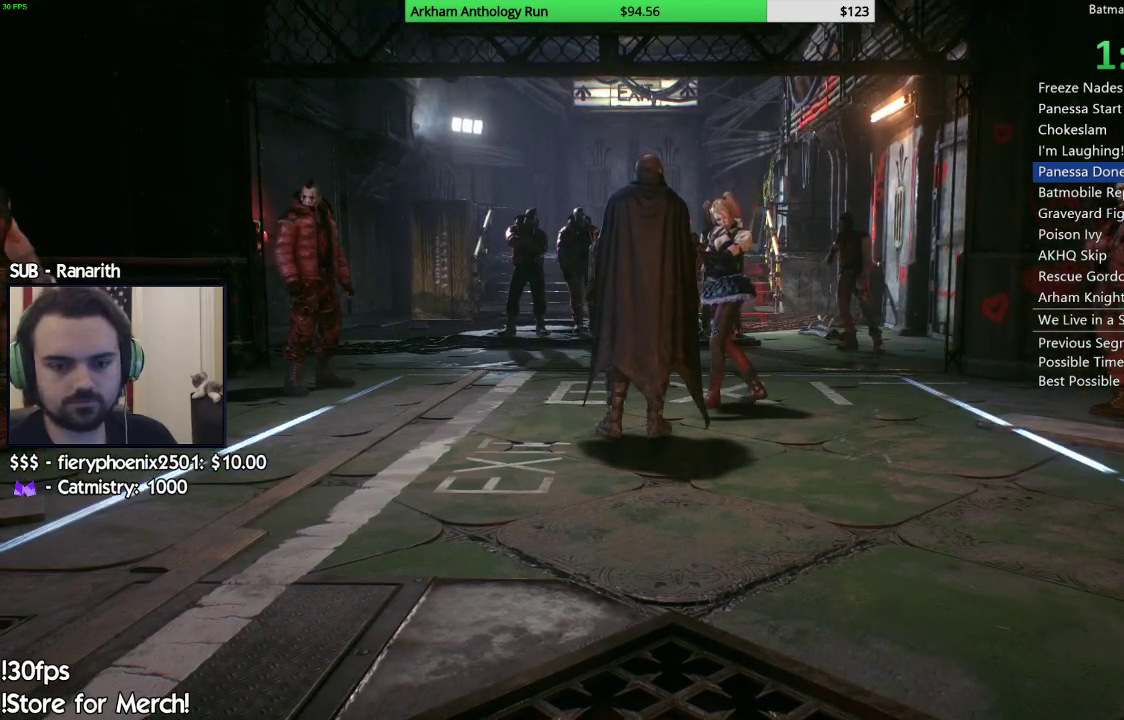
{"buttons": [], "left_stick": "center", "right_stick": "center", "events": []}
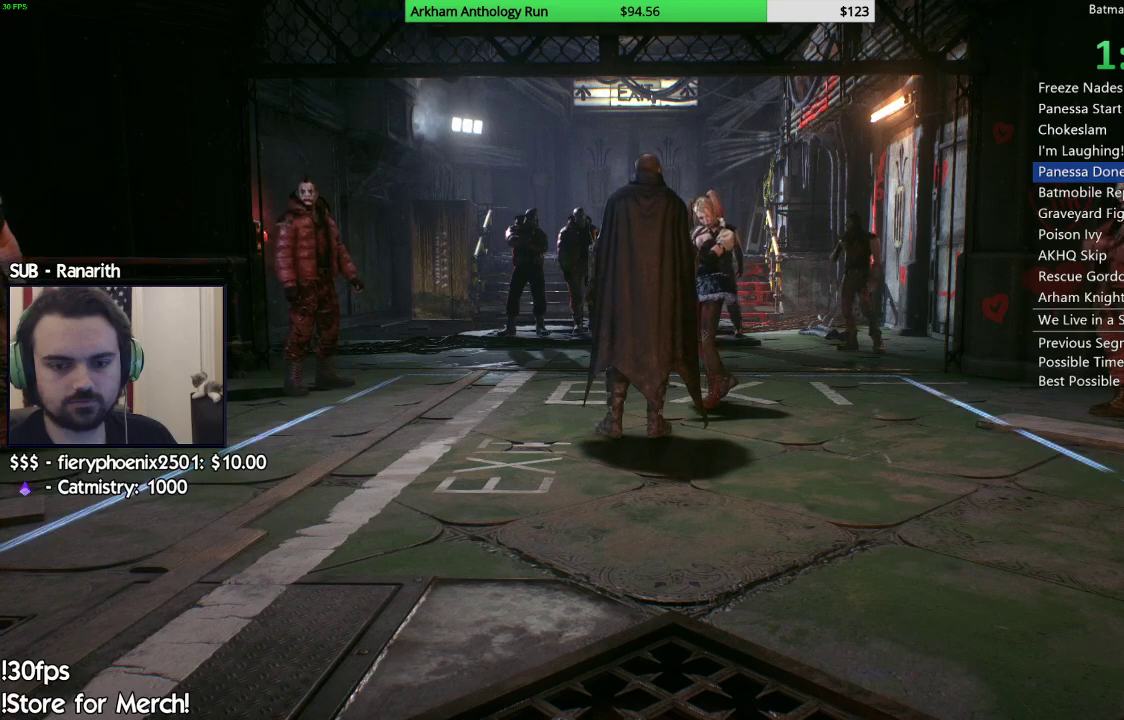
{"buttons": [], "left_stick": "center", "right_stick": "center", "events": []}
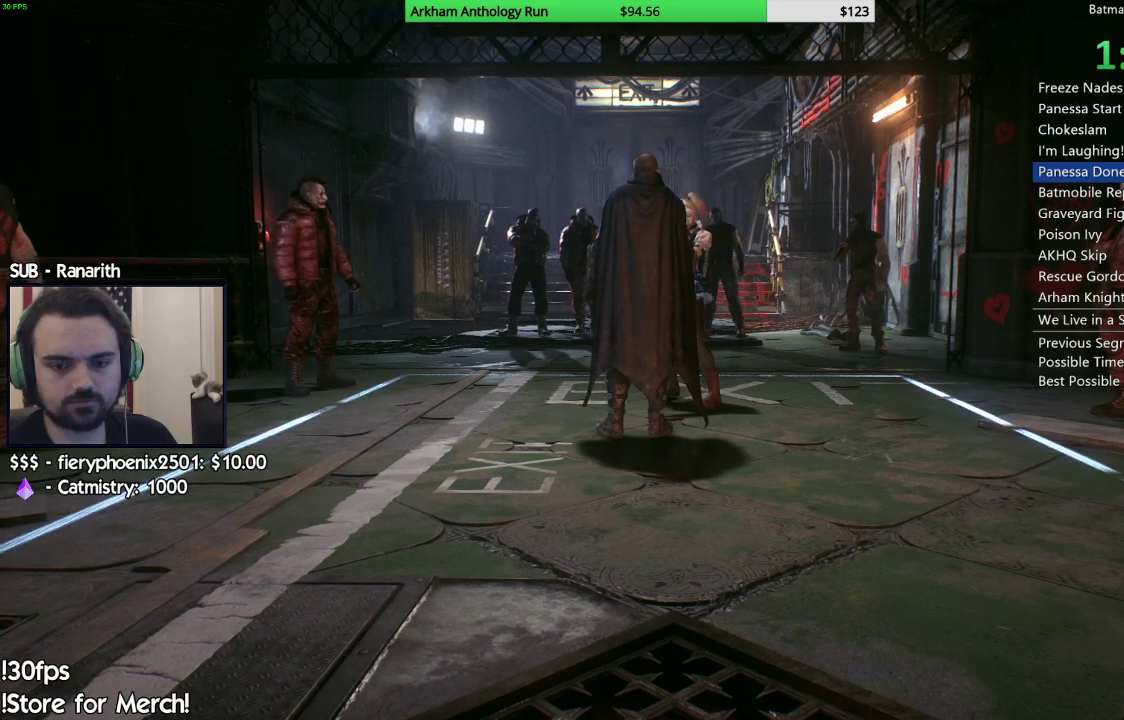
{"buttons": [], "left_stick": "center", "right_stick": "center", "events": []}
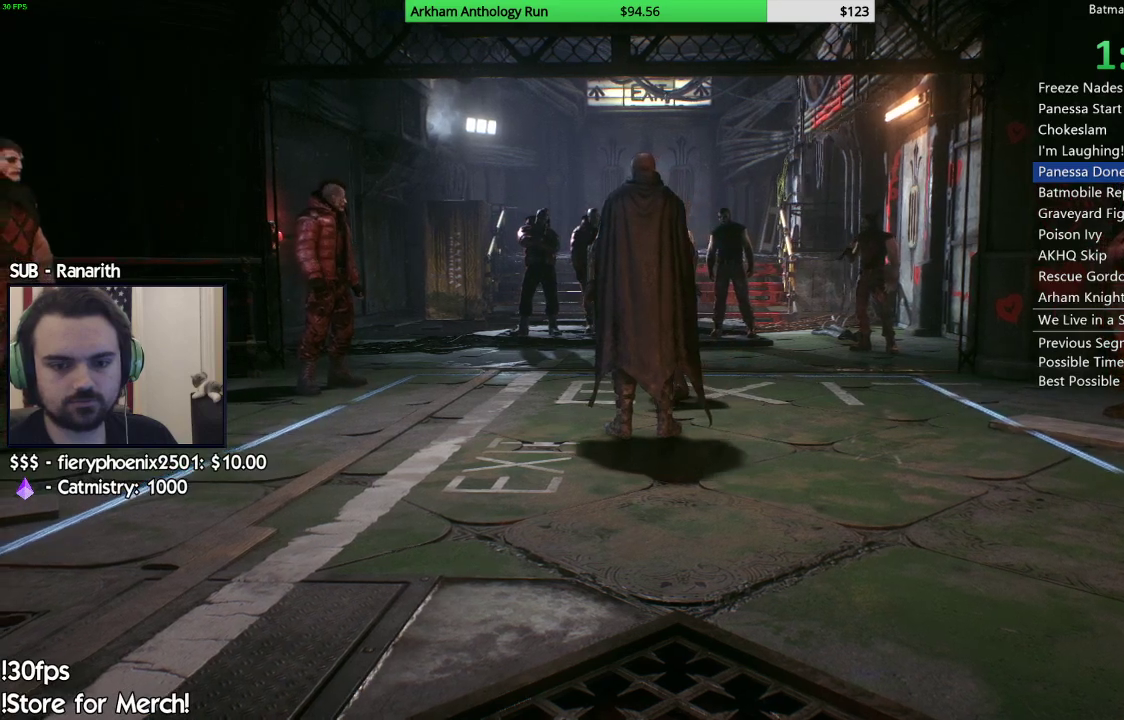
{"buttons": [], "left_stick": "center", "right_stick": "center", "events": []}
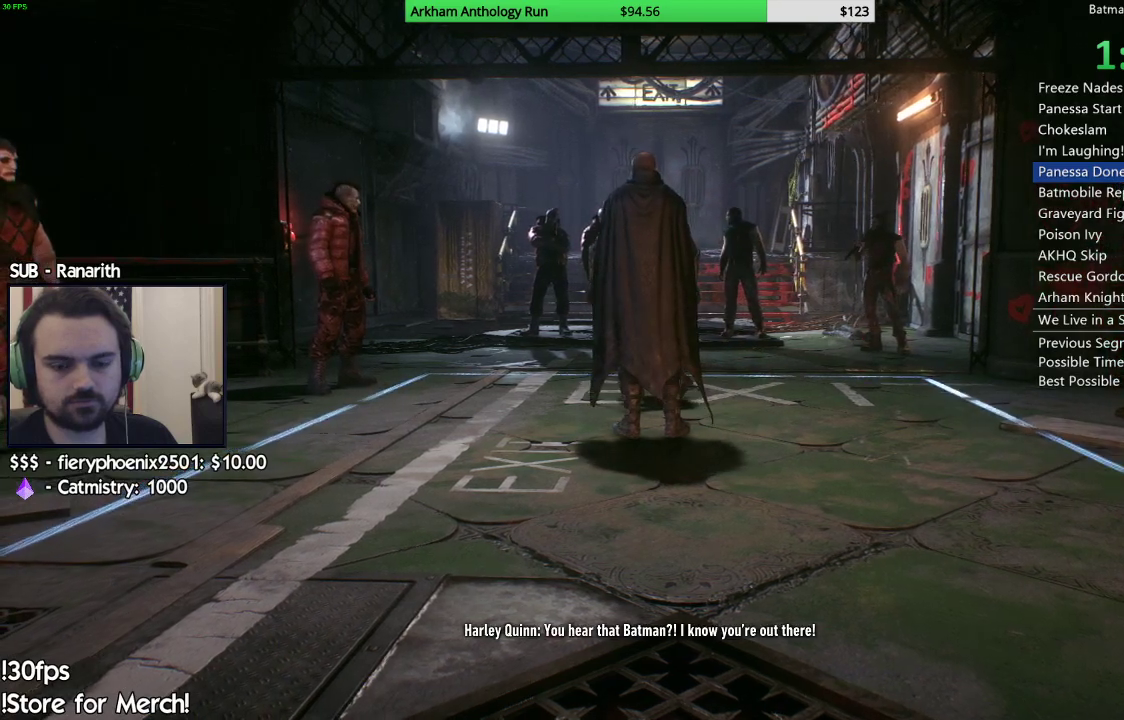
{"buttons": [], "left_stick": "center", "right_stick": "center", "events": []}